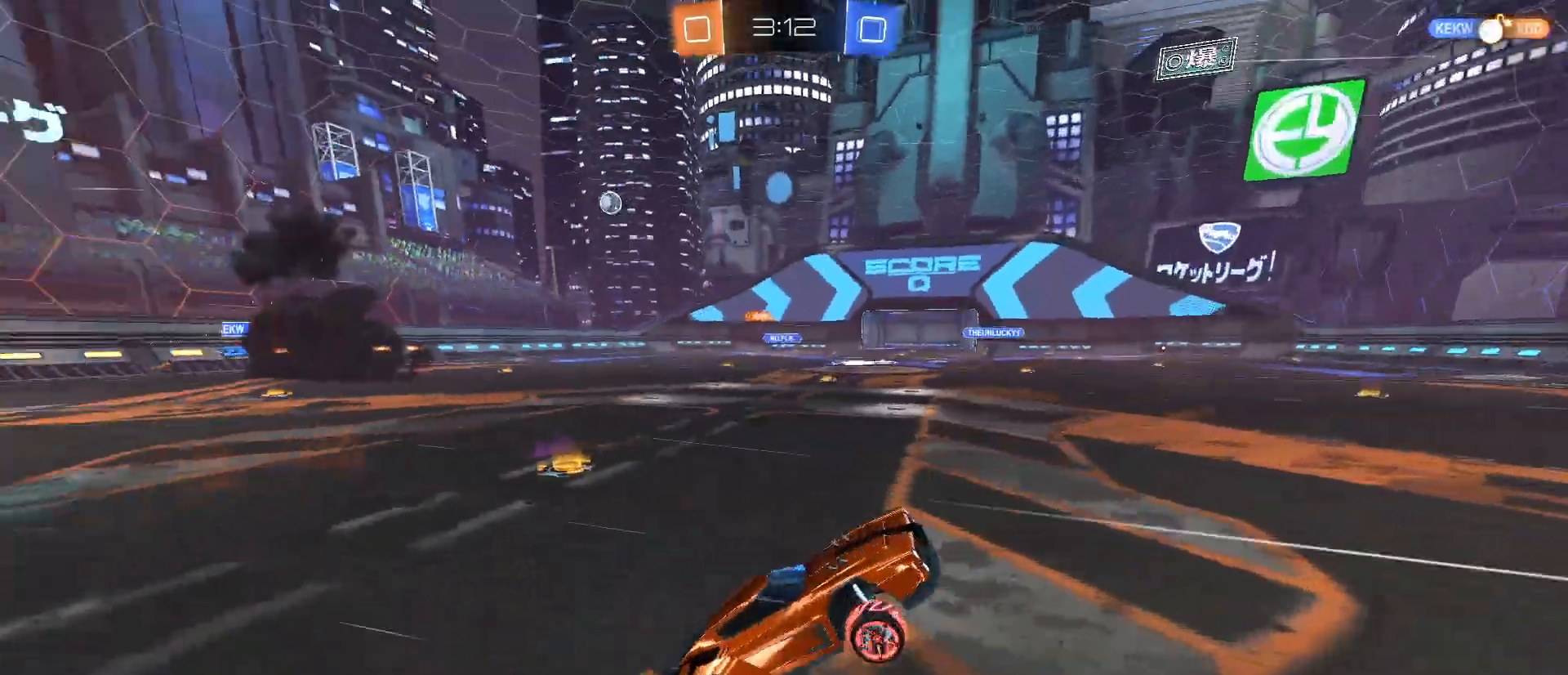
Gameplay with keyboard and mouse; each line is a JSON object with the keys and mouse buttons held at the frame after it. "events" lists presses ("down") and releases ("up") of "1", "2", "3", "4", "5", "a", "alt", "c", "caps_lock", "ctrl", "d", "e", "f", "g", "q", "r", "s", "shift", "space", "t", "tab", "v", "w", "x", "z", "mouse_left", "mouse_wheel" and "mouse_right" between this image and that frame as [ms after this image, input, new state], when the widget could be followed in between. "mouse_left", "mouse_wheel", "mouse_right" = the "left", "wheel", "right" buttons of the "mouse" list. No other keys are recorded. "wheel" means that the mouse wheel is clicked or scrolled. Not read: mouse_move.
{"keys": ["w"], "mouse": [], "events": [[150, "d", "up"], [150, "w", "down"]]}
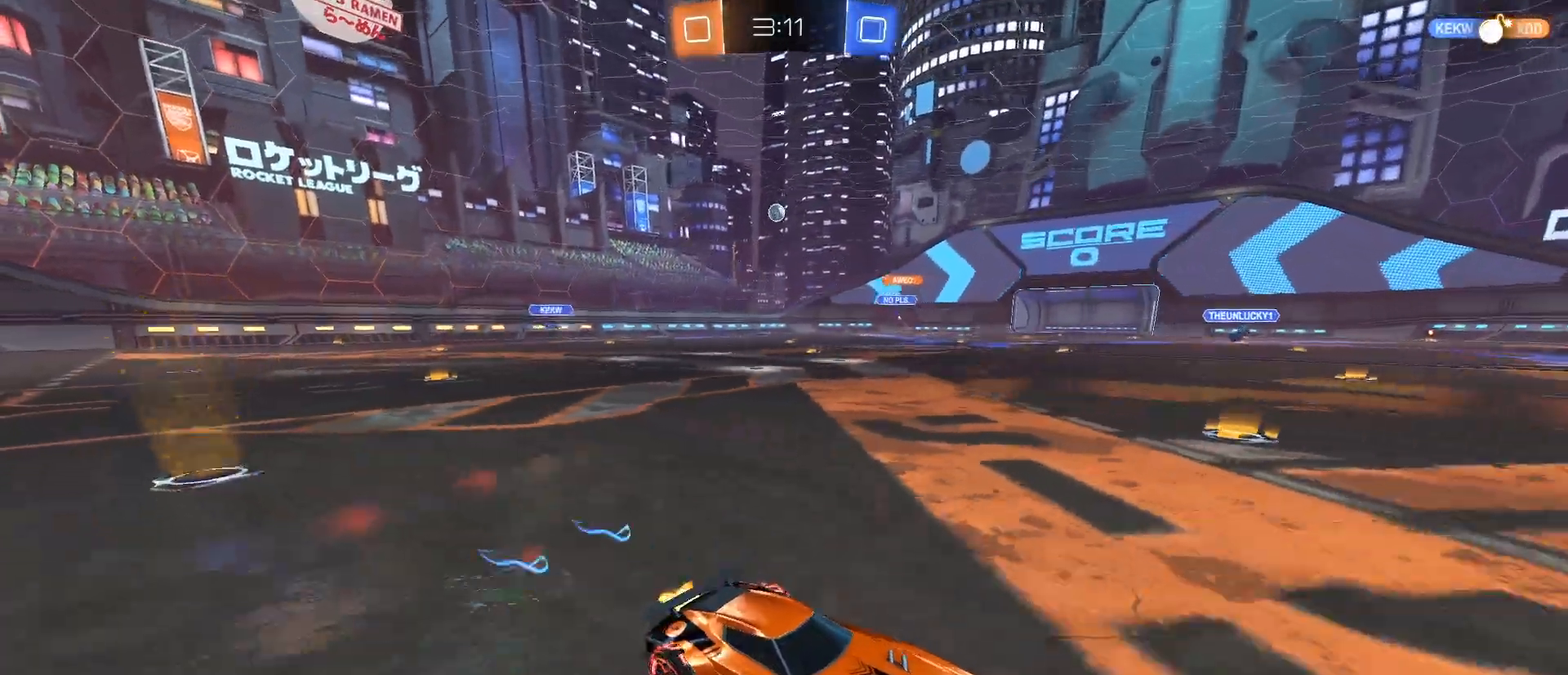
{"keys": ["a", "w"], "mouse": [], "events": [[33, "a", "down"], [66, "shift", "down"], [167, "shift", "up"], [267, "a", "up"], [450, "a", "down"]]}
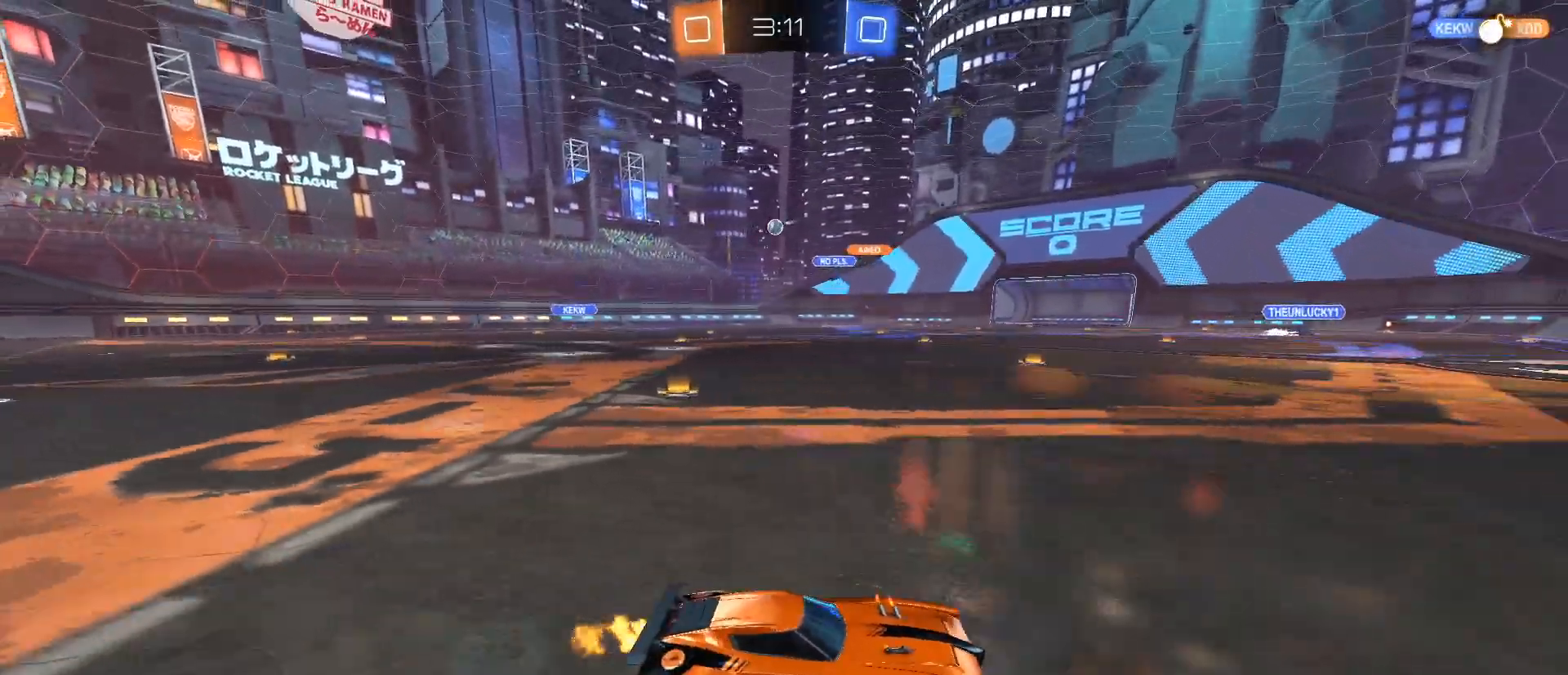
{"keys": ["a", "w"], "mouse": [], "events": [[50, "a", "up"], [184, "a", "down"], [317, "shift", "down"], [467, "shift", "up"]]}
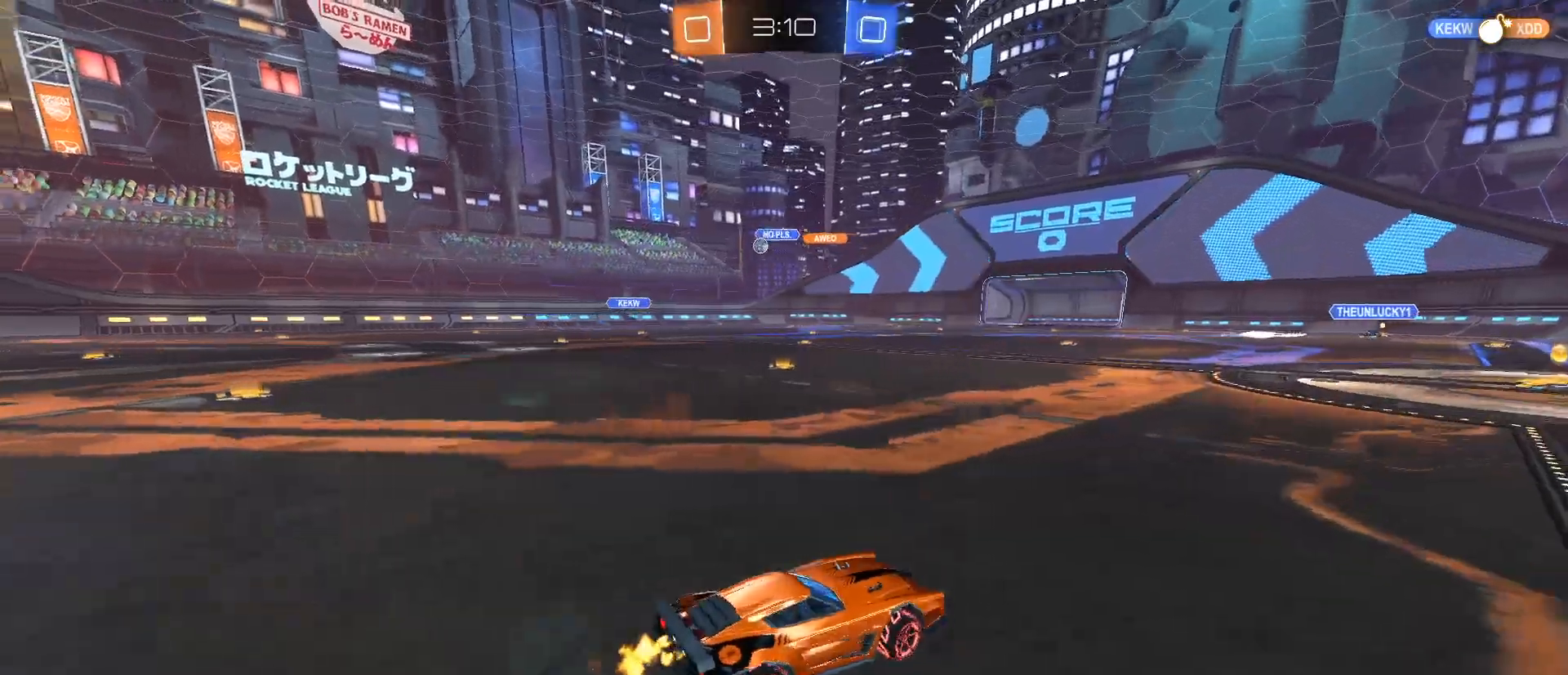
{"keys": ["a", "w"], "mouse": ["left"], "events": [[283, "mouse_left", "down"]]}
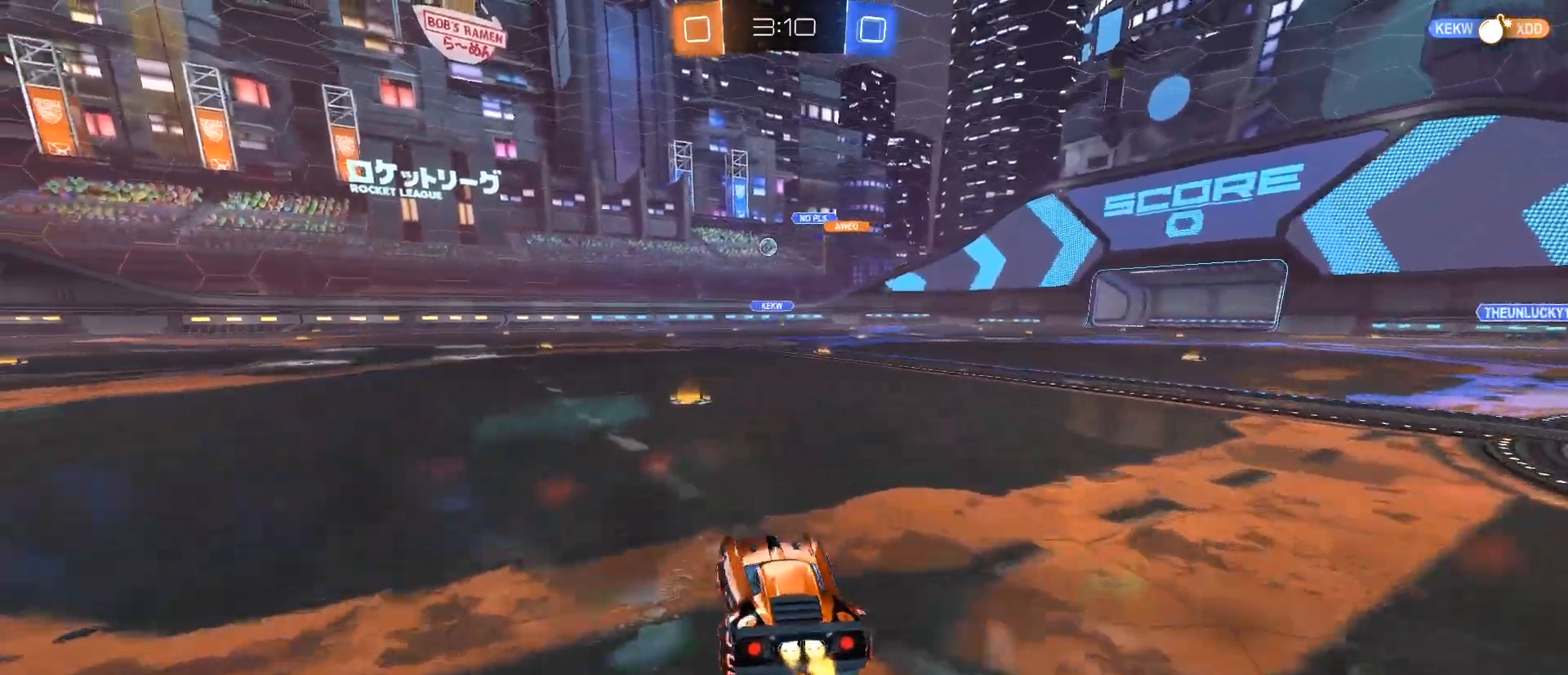
{"keys": ["w"], "mouse": ["left"], "events": [[34, "a", "up"], [167, "a", "down"], [301, "a", "up"]]}
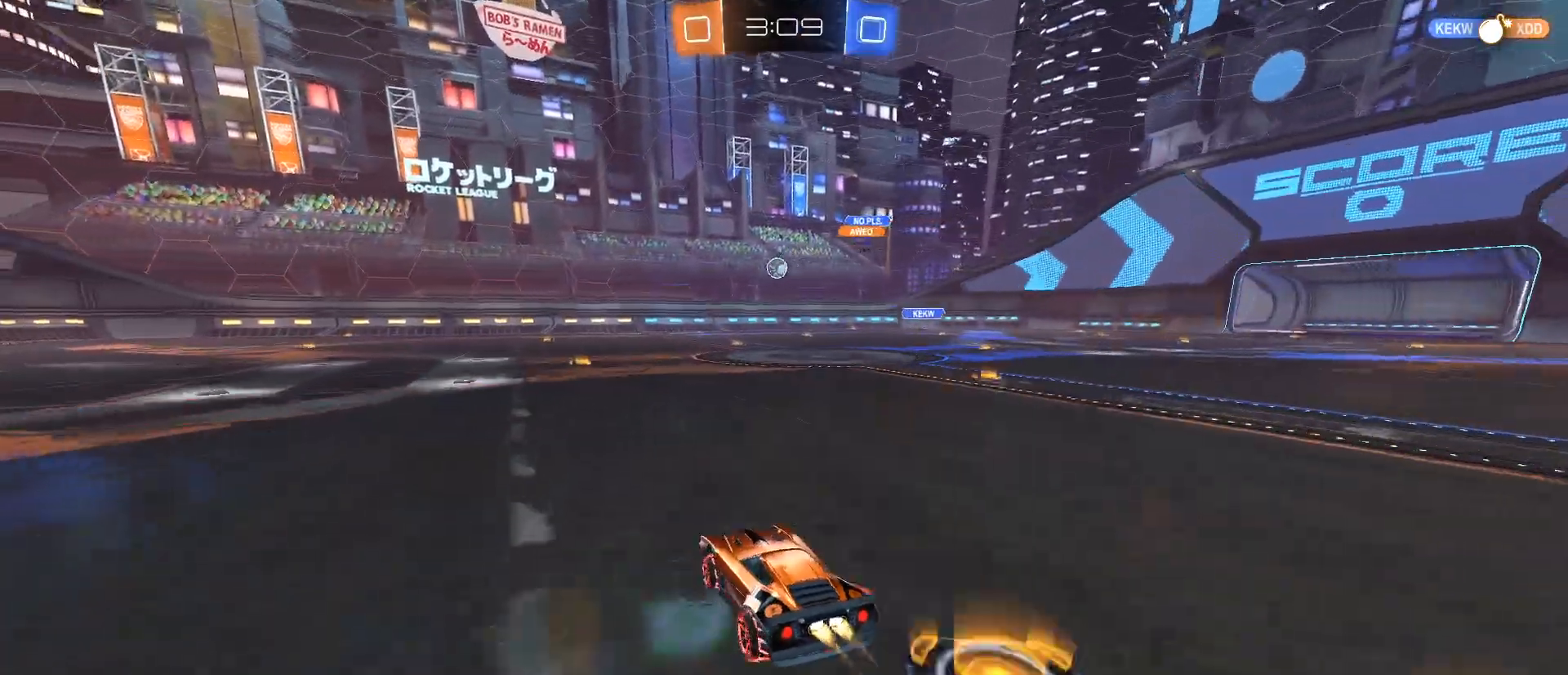
{"keys": ["w"], "mouse": [], "events": [[317, "mouse_left", "up"]]}
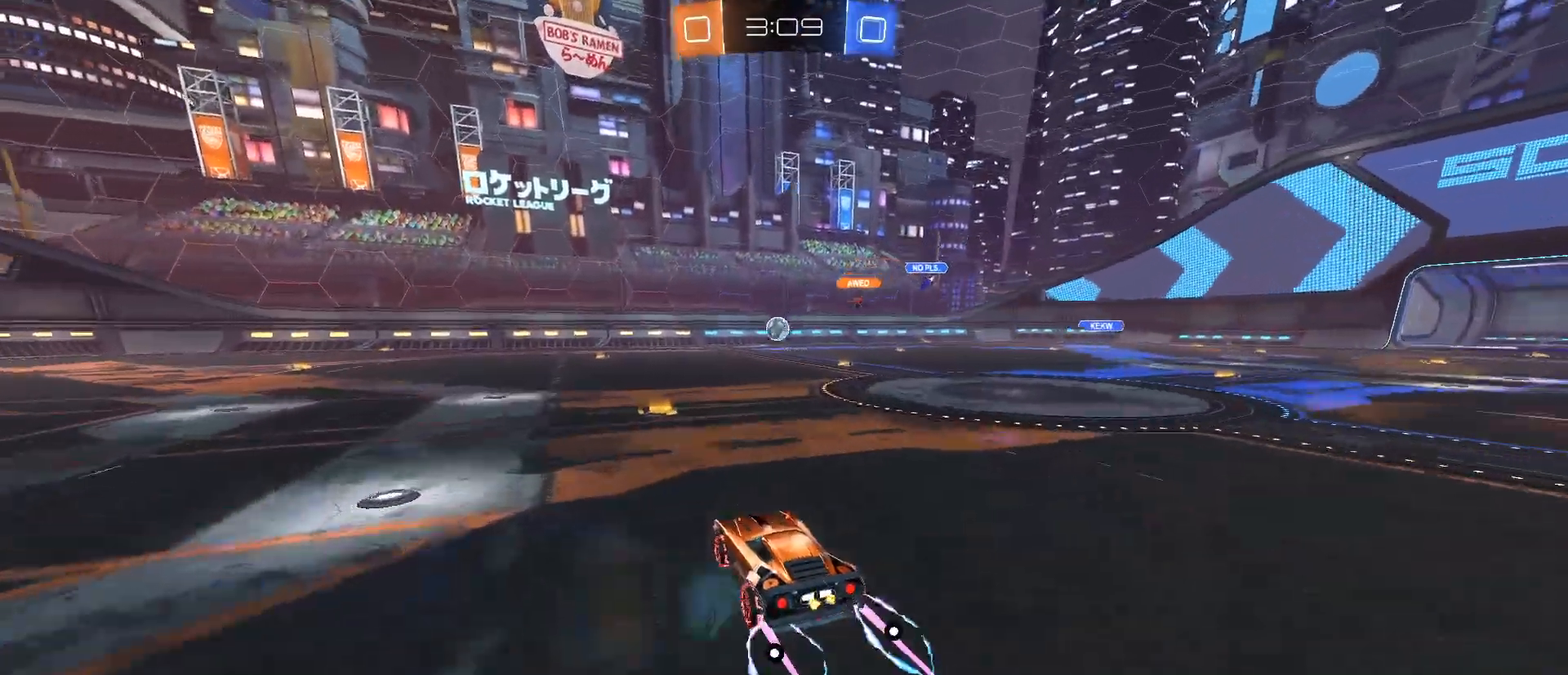
{"keys": ["w"], "mouse": [], "events": [[17, "a", "down"], [300, "a", "up"]]}
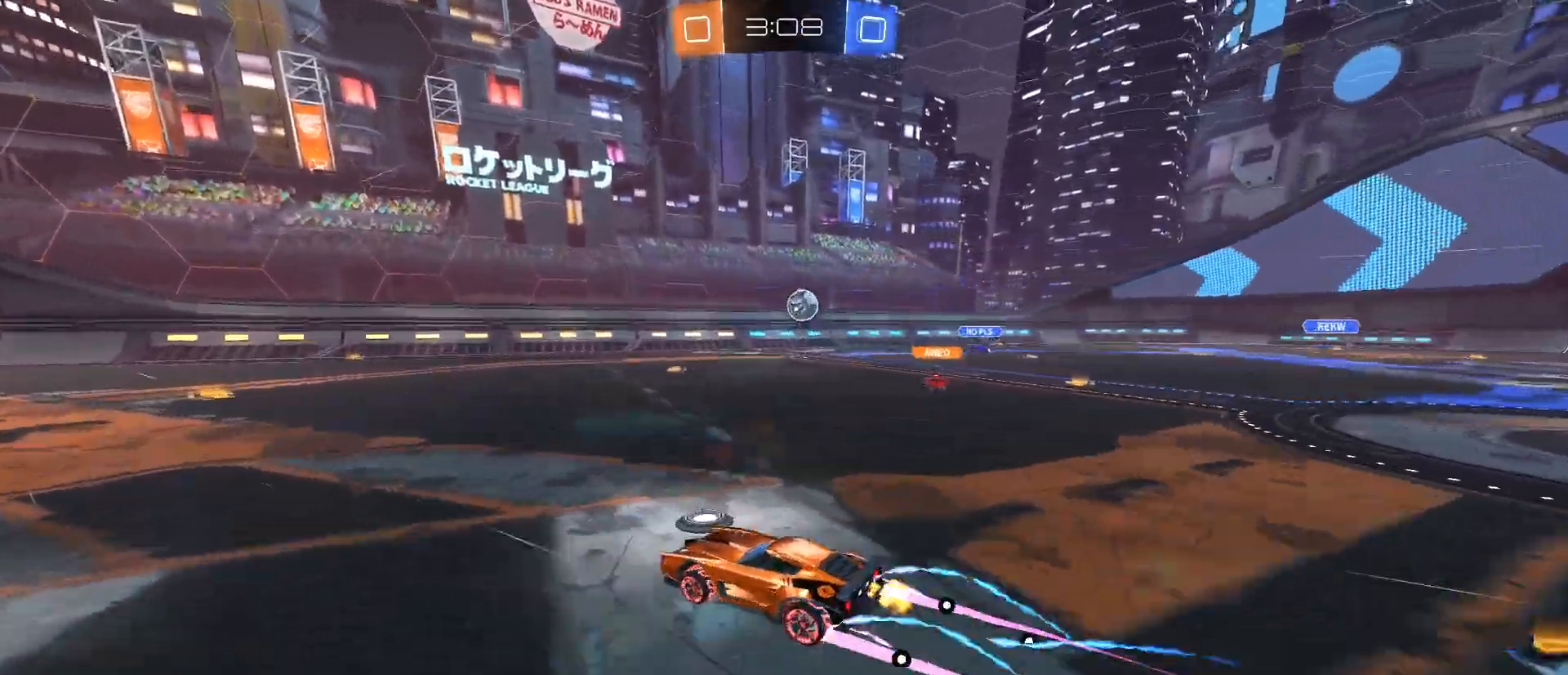
{"keys": ["d", "w"], "mouse": [], "events": [[116, "d", "down"]]}
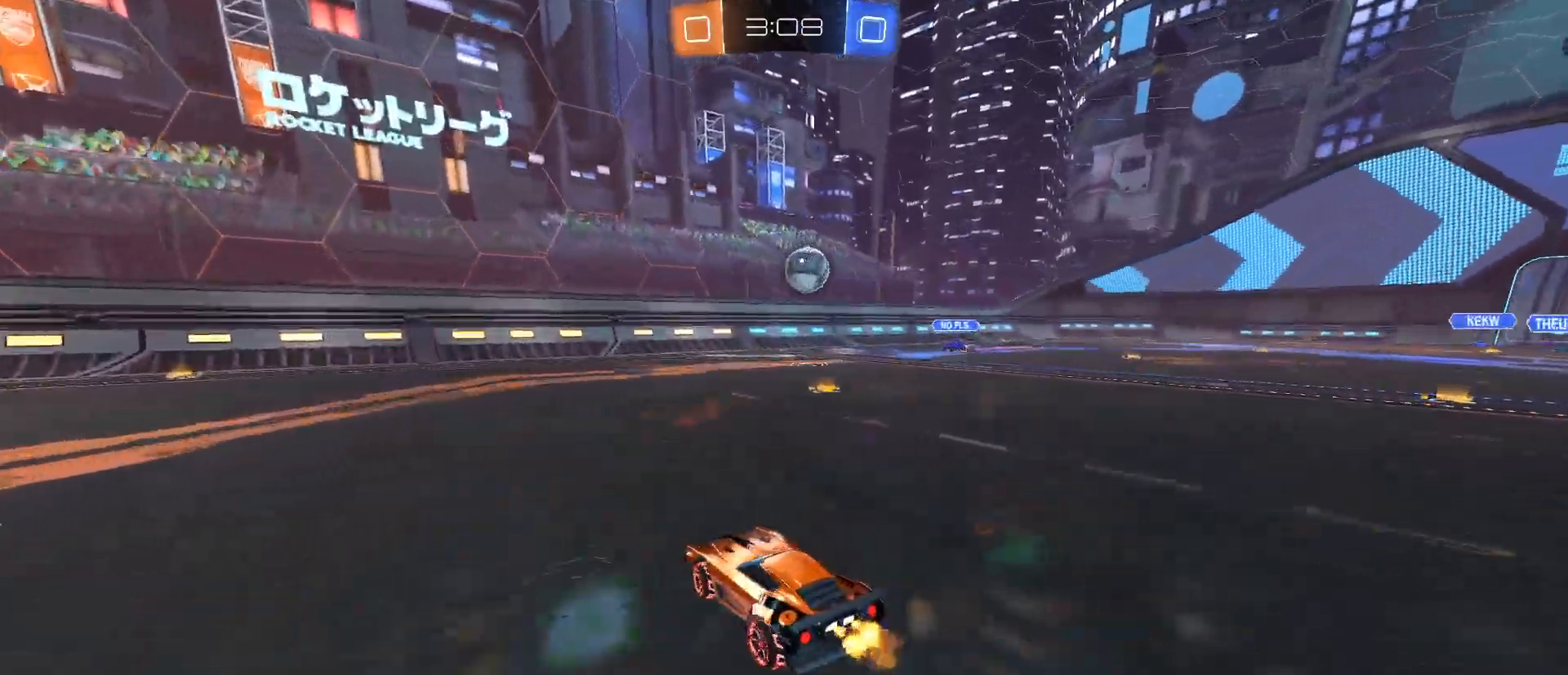
{"keys": ["q"], "mouse": ["left", "right"], "events": [[134, "mouse_left", "down"], [134, "w", "up"], [184, "d", "up"], [184, "mouse_right", "down"], [267, "a", "down"], [267, "s", "down"], [317, "a", "up"], [317, "e", "down"], [367, "s", "up"], [417, "e", "up"], [501, "q", "down"]]}
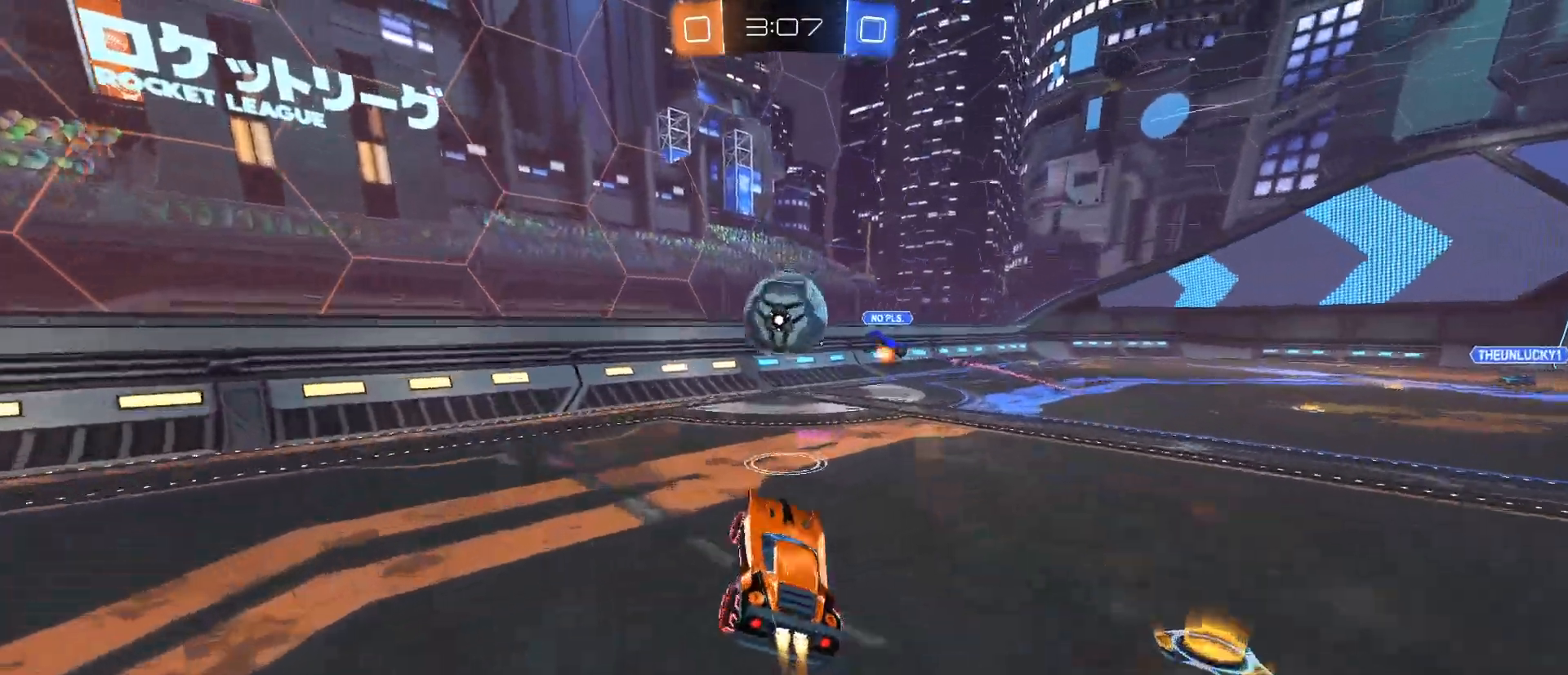
{"keys": ["q"], "mouse": ["left", "right"], "events": [[50, "mouse_right", "up"], [100, "mouse_right", "down"]]}
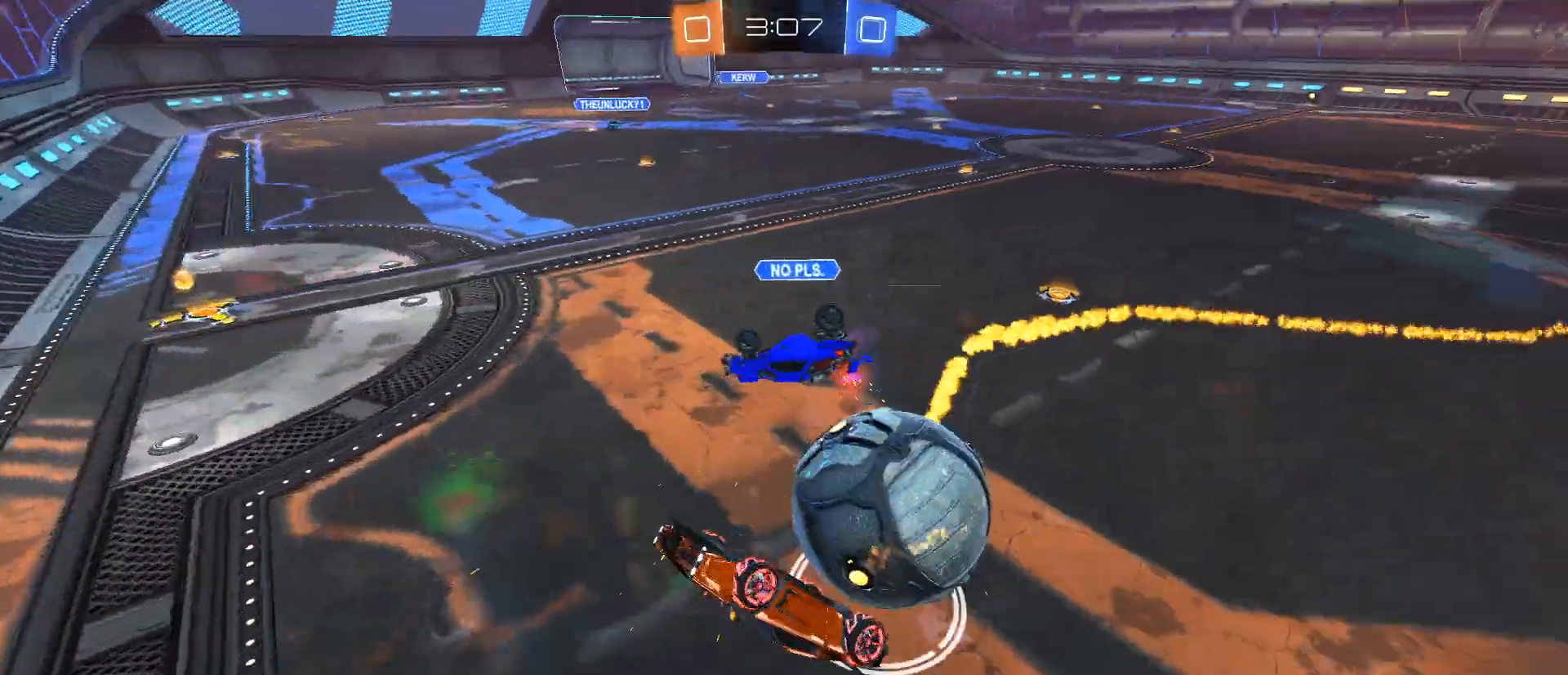
{"keys": [], "mouse": [], "events": [[67, "mouse_left", "up"], [67, "mouse_right", "up"], [67, "s", "down"], [250, "q", "up"], [401, "s", "up"]]}
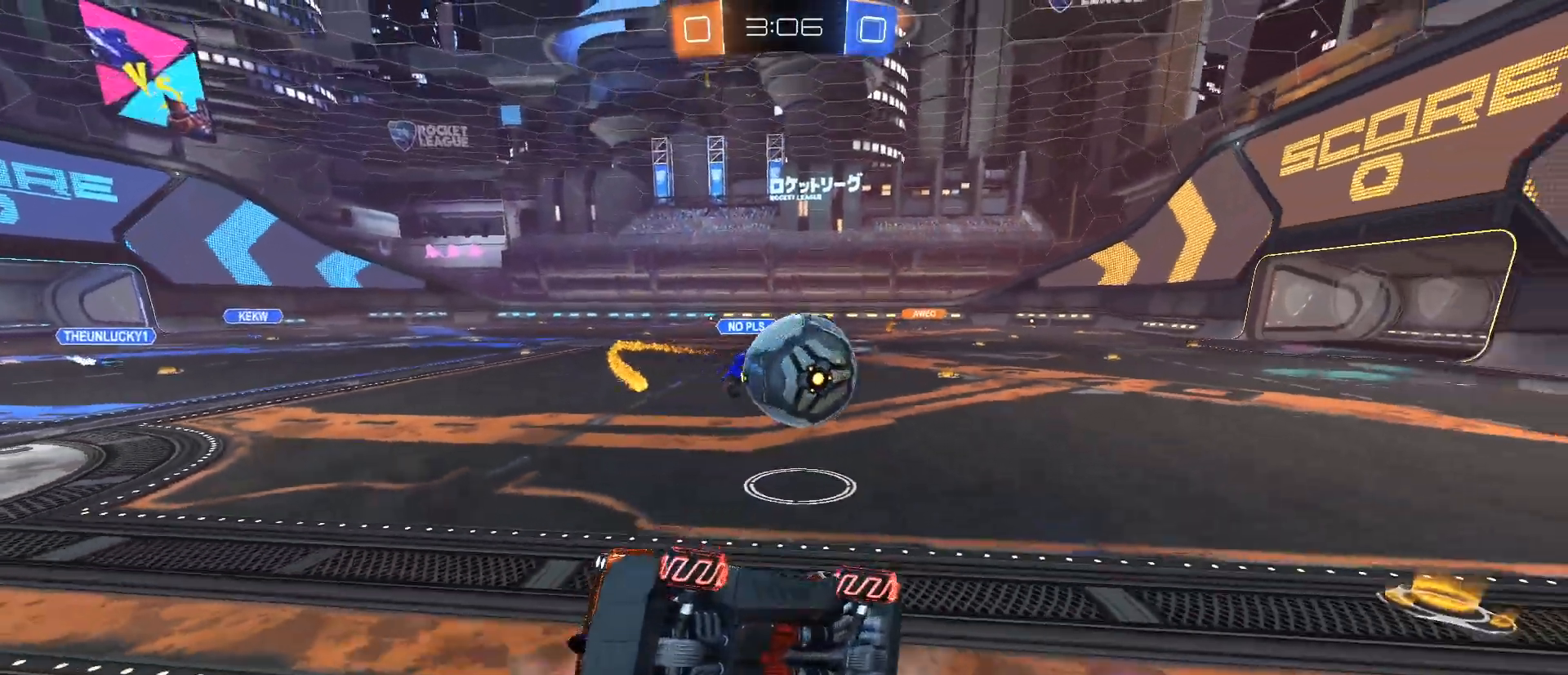
{"keys": ["a", "s"], "mouse": [], "events": [[100, "w", "down"], [384, "w", "up"], [467, "a", "down"], [467, "s", "down"]]}
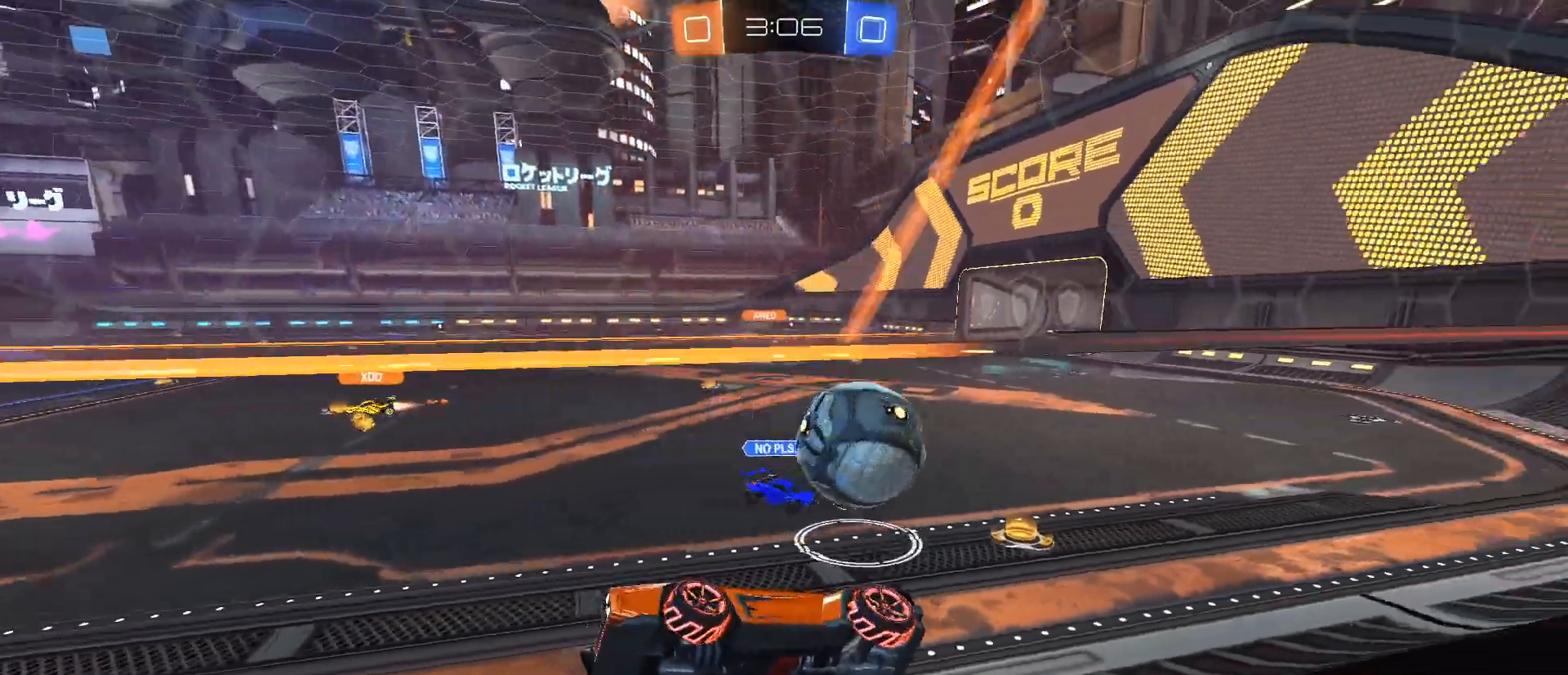
{"keys": [], "mouse": ["right"], "events": [[216, "a", "up"], [300, "mouse_right", "down"], [350, "mouse_right", "up"], [400, "mouse_right", "down"], [500, "s", "up"]]}
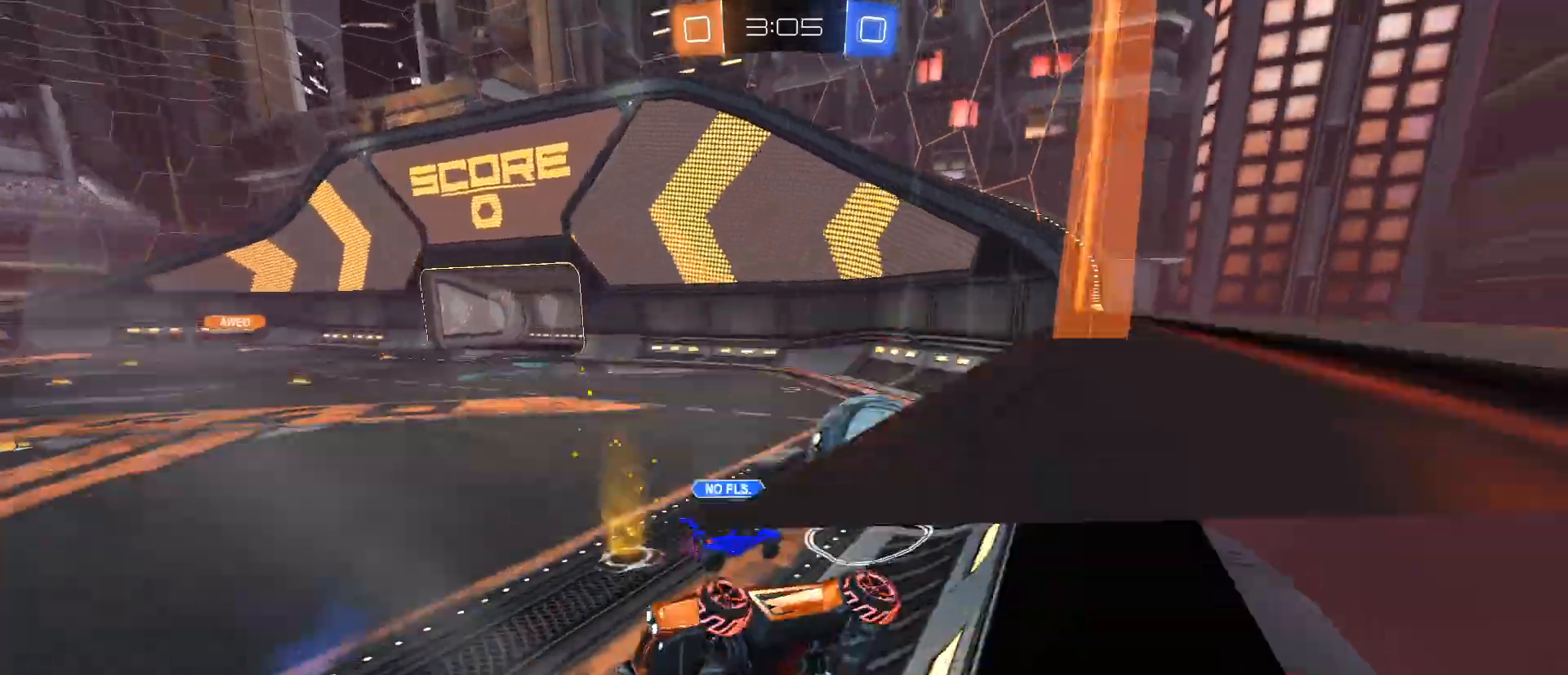
{"keys": ["q", "w"], "mouse": [], "events": [[83, "mouse_right", "up"], [83, "q", "down"], [83, "w", "down"]]}
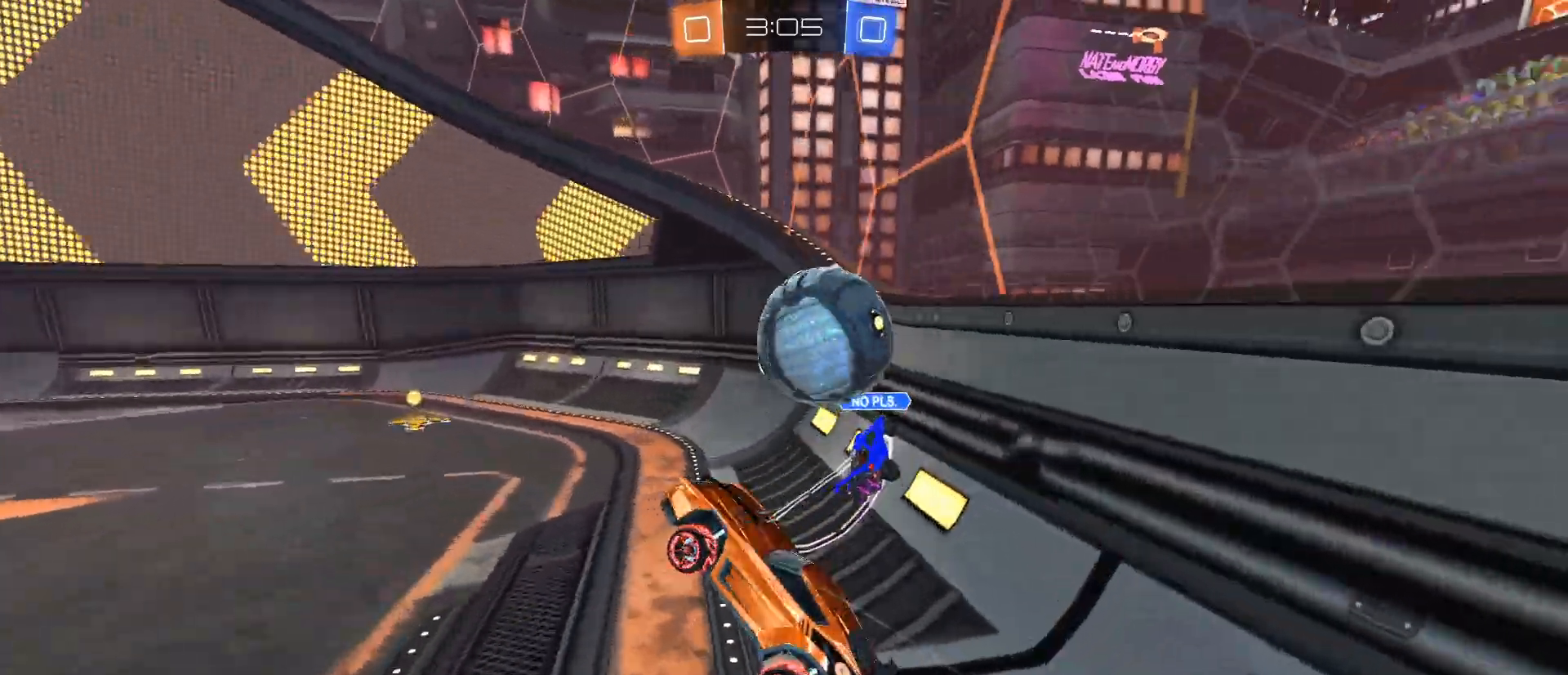
{"keys": [], "mouse": [], "events": [[50, "q", "up"], [50, "space", "down"], [150, "space", "up"], [233, "e", "down"], [283, "w", "up"], [383, "e", "up"]]}
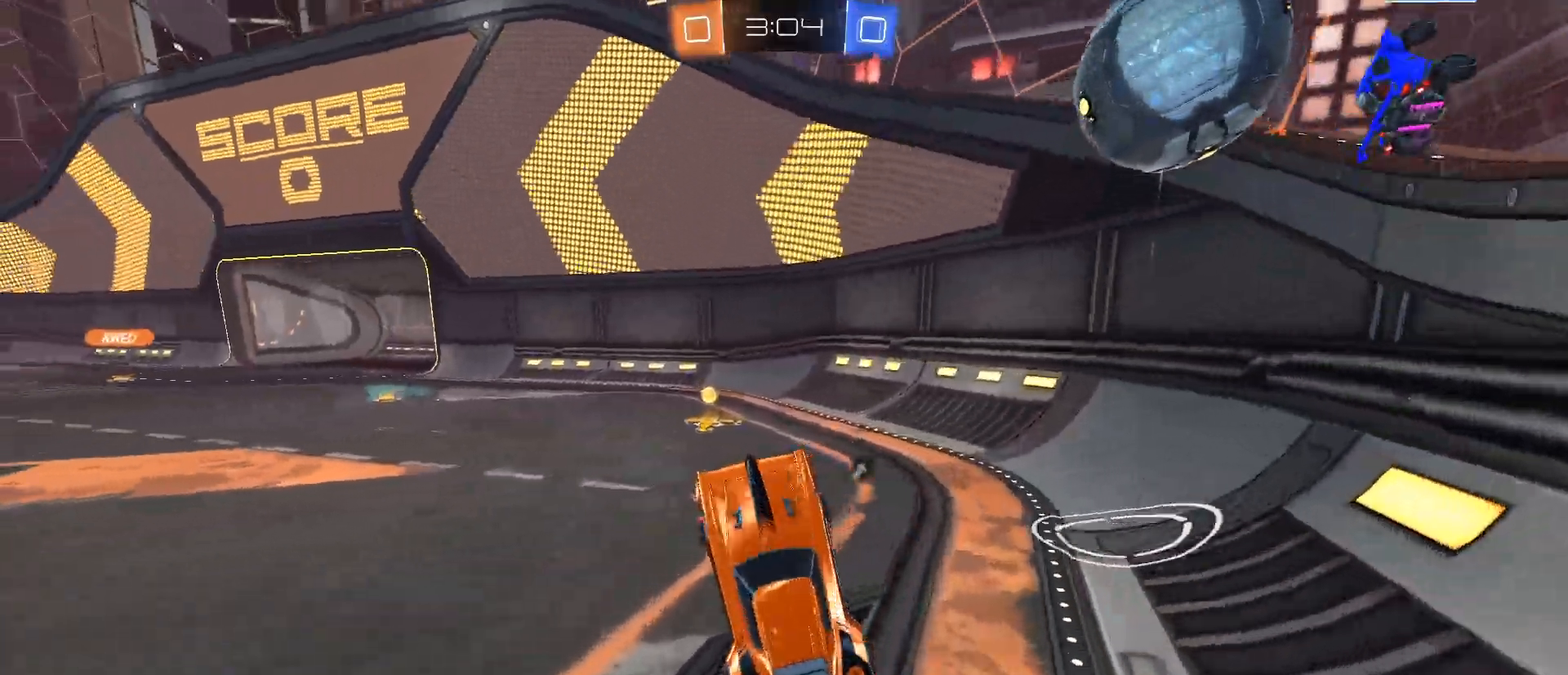
{"keys": [], "mouse": ["left"], "events": [[67, "mouse_left", "down"], [400, "space", "down"], [450, "space", "up"]]}
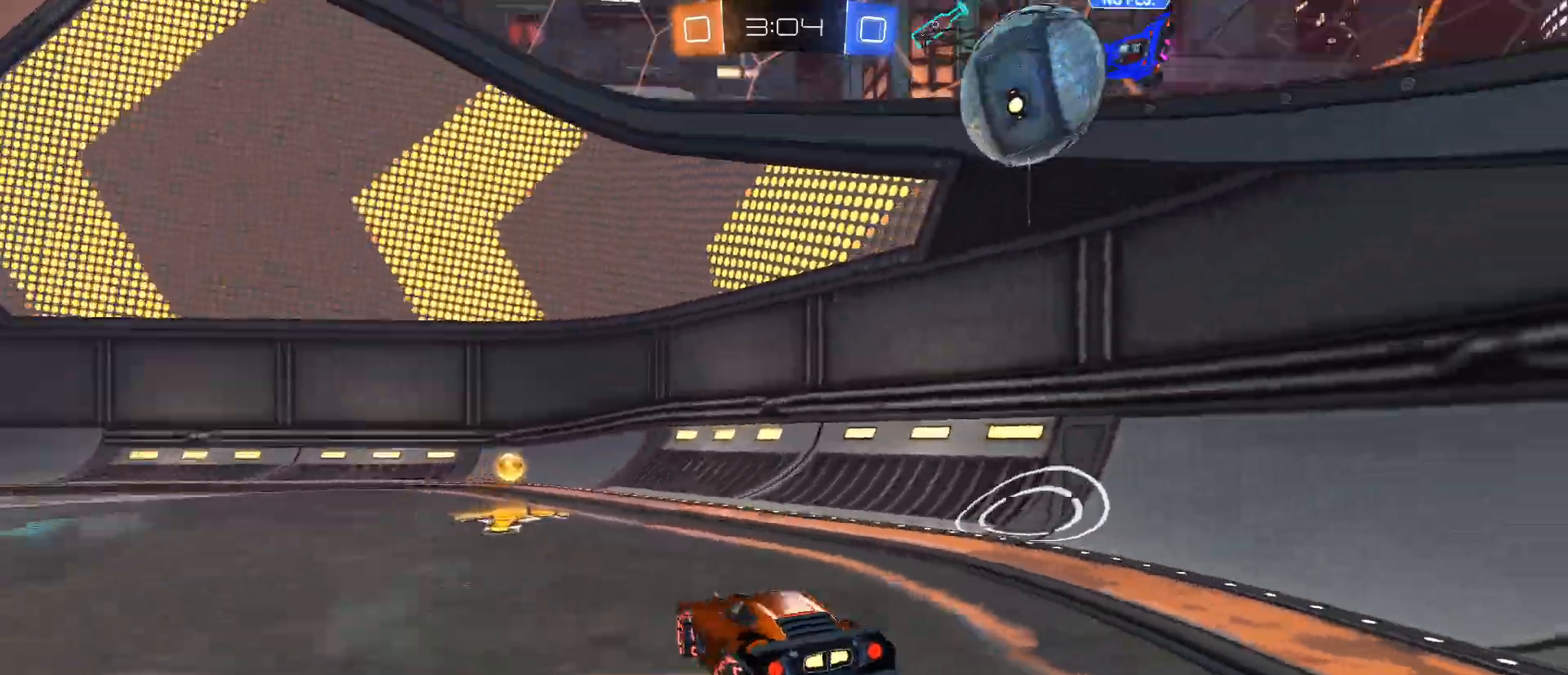
{"keys": ["w"], "mouse": [], "events": [[33, "a", "down"], [33, "w", "down"], [216, "a", "up"], [367, "mouse_left", "up"]]}
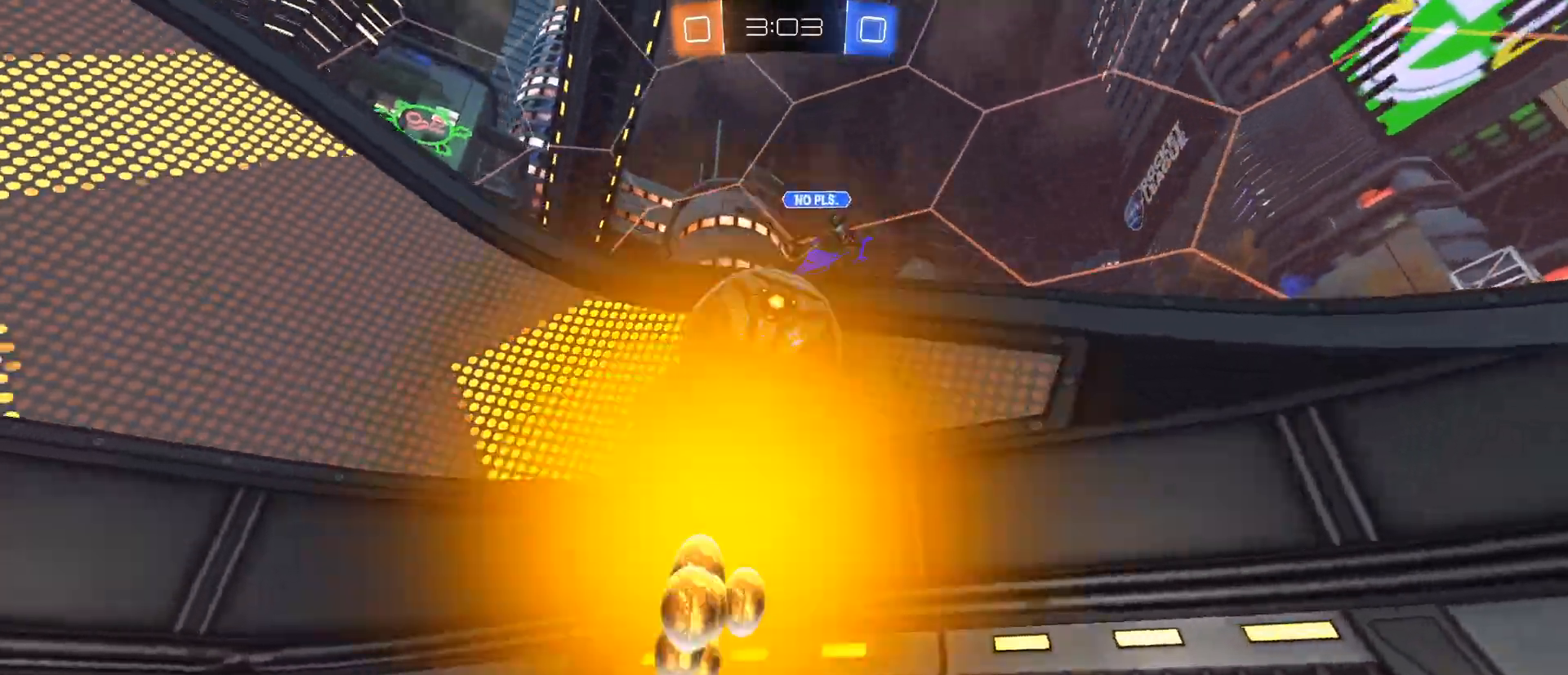
{"keys": ["d", "w"], "mouse": ["left"], "events": [[50, "a", "down"], [100, "a", "up"], [150, "mouse_left", "down"], [334, "d", "down"]]}
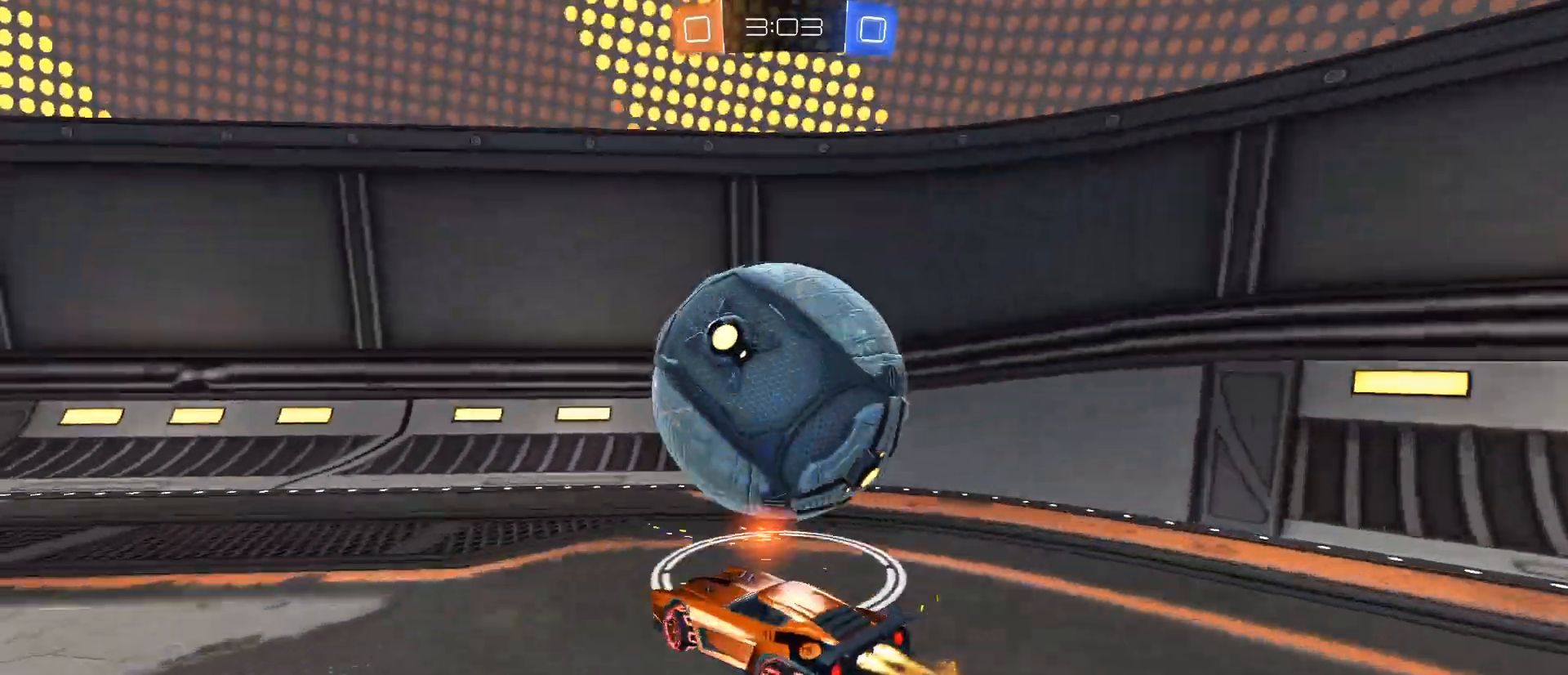
{"keys": [], "mouse": [], "events": [[16, "d", "up"], [66, "mouse_left", "up"], [116, "a", "down"], [166, "a", "up"], [433, "w", "up"]]}
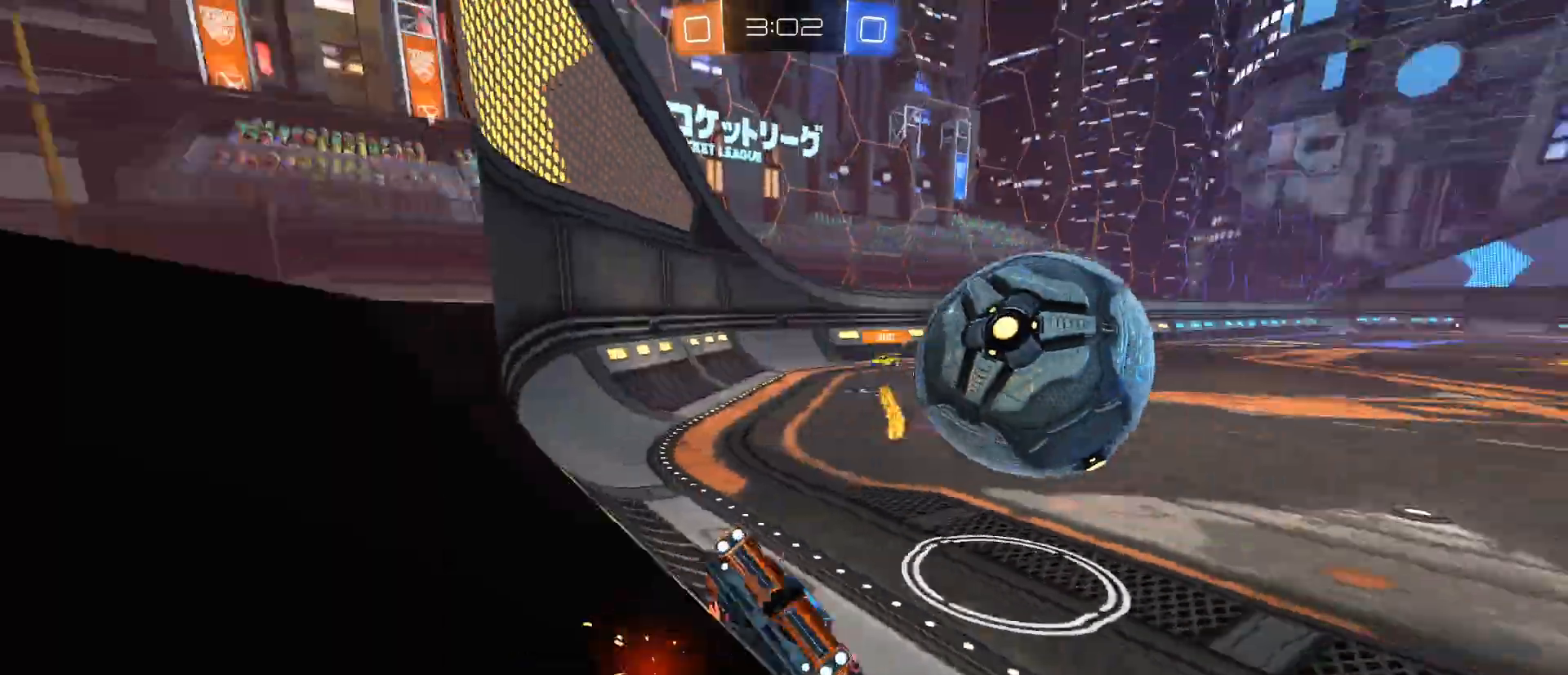
{"keys": ["a", "w"], "mouse": [], "events": [[184, "a", "down"], [217, "w", "down"]]}
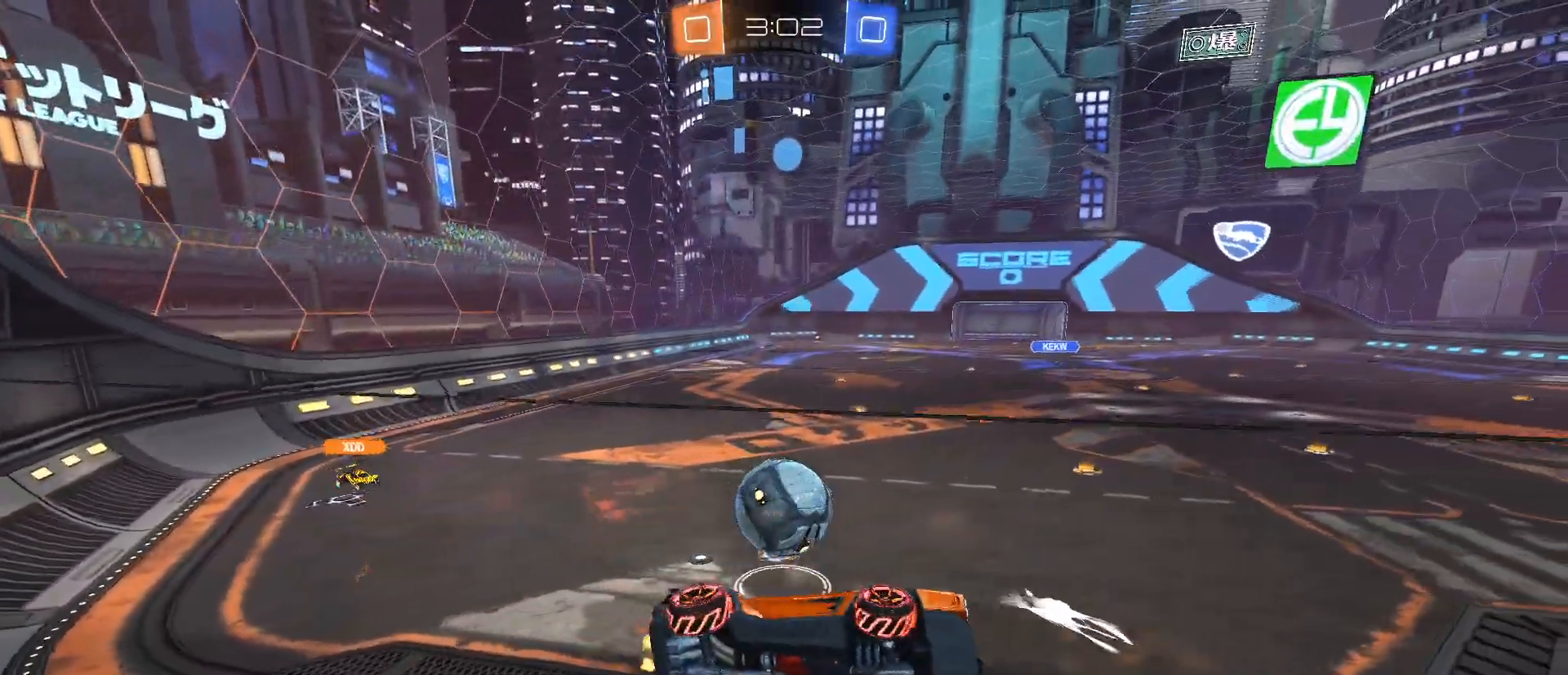
{"keys": ["e", "s"], "mouse": [], "events": [[233, "mouse_left", "down"], [233, "mouse_right", "down"], [233, "w", "up"], [283, "a", "up"], [283, "e", "down"], [317, "mouse_left", "up"], [383, "mouse_right", "up"], [383, "s", "down"]]}
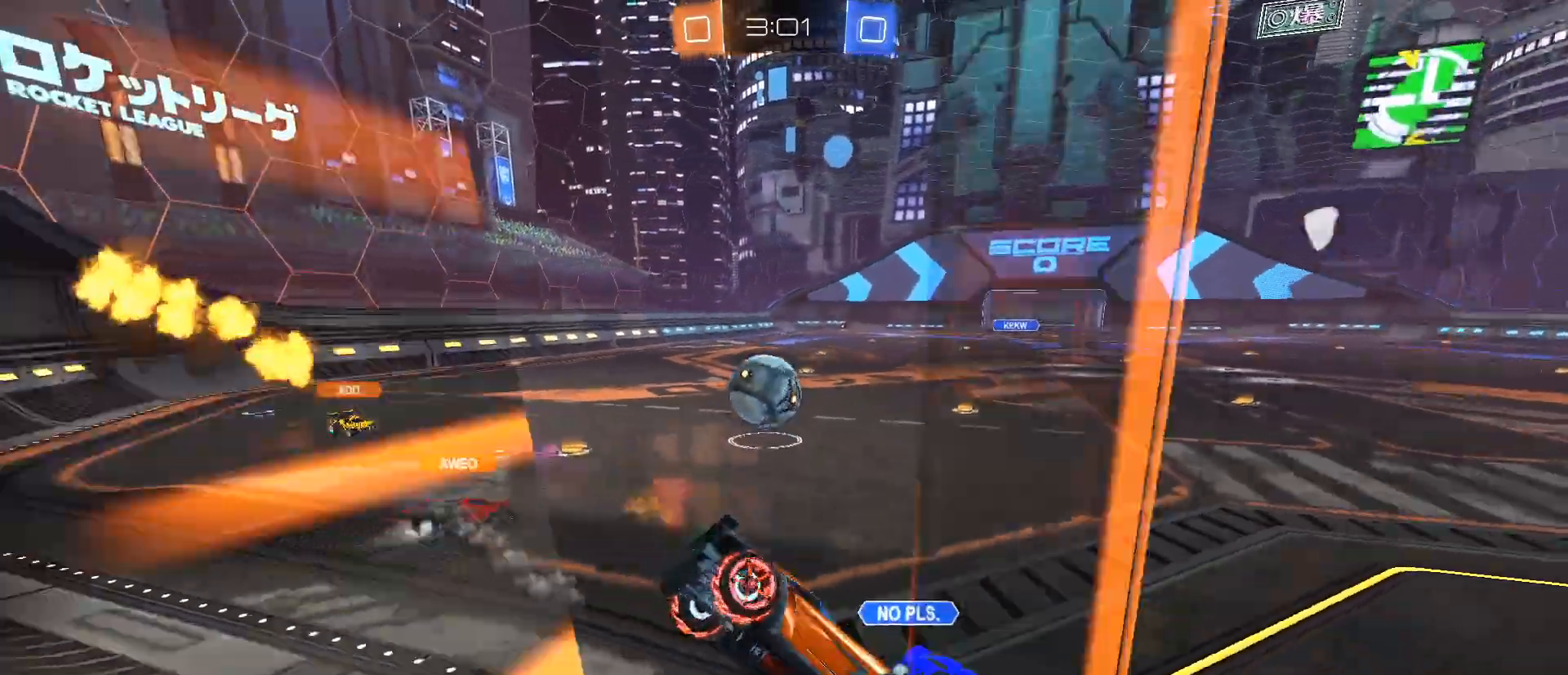
{"keys": ["a", "w"], "mouse": ["left"], "events": [[17, "e", "up"], [200, "s", "up"], [250, "mouse_left", "down"], [300, "w", "down"], [400, "a", "down"]]}
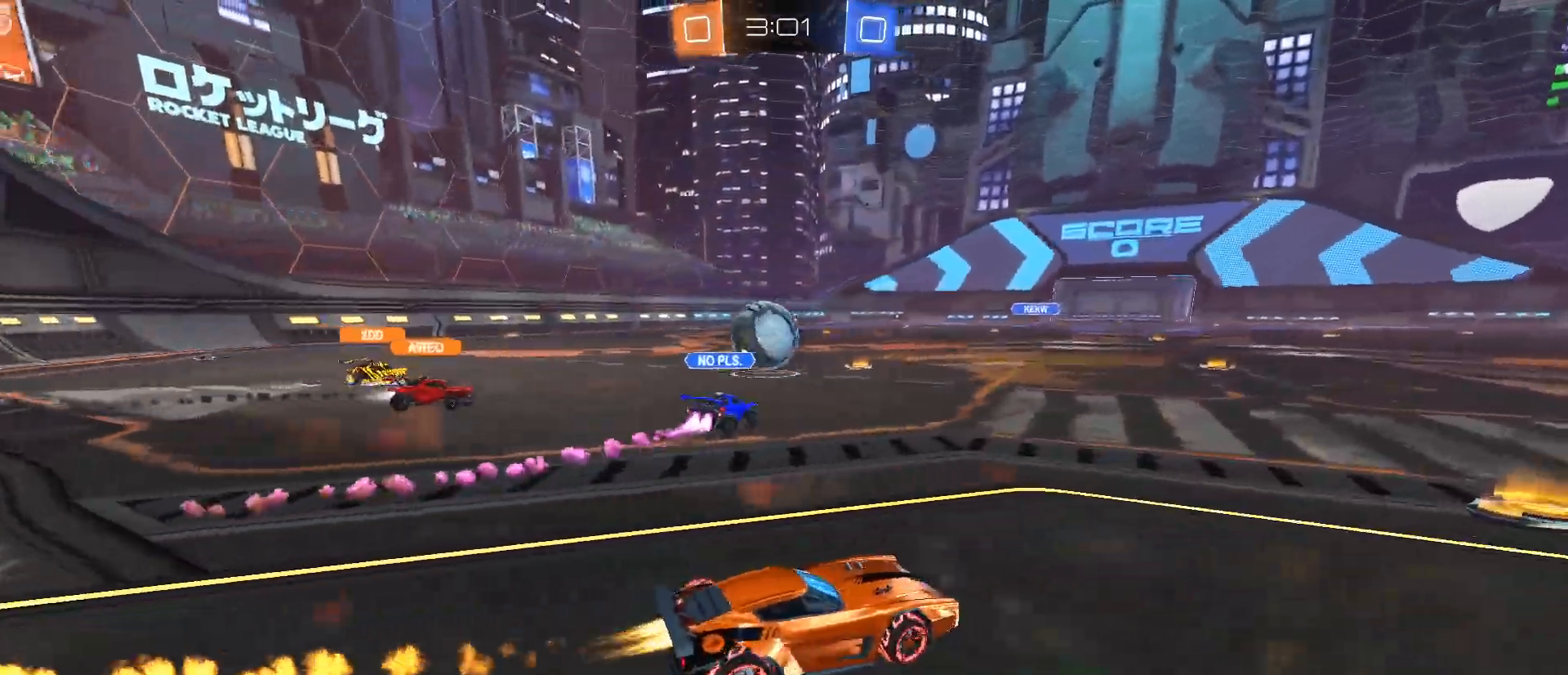
{"keys": ["w"], "mouse": ["left"], "events": [[166, "a", "up"]]}
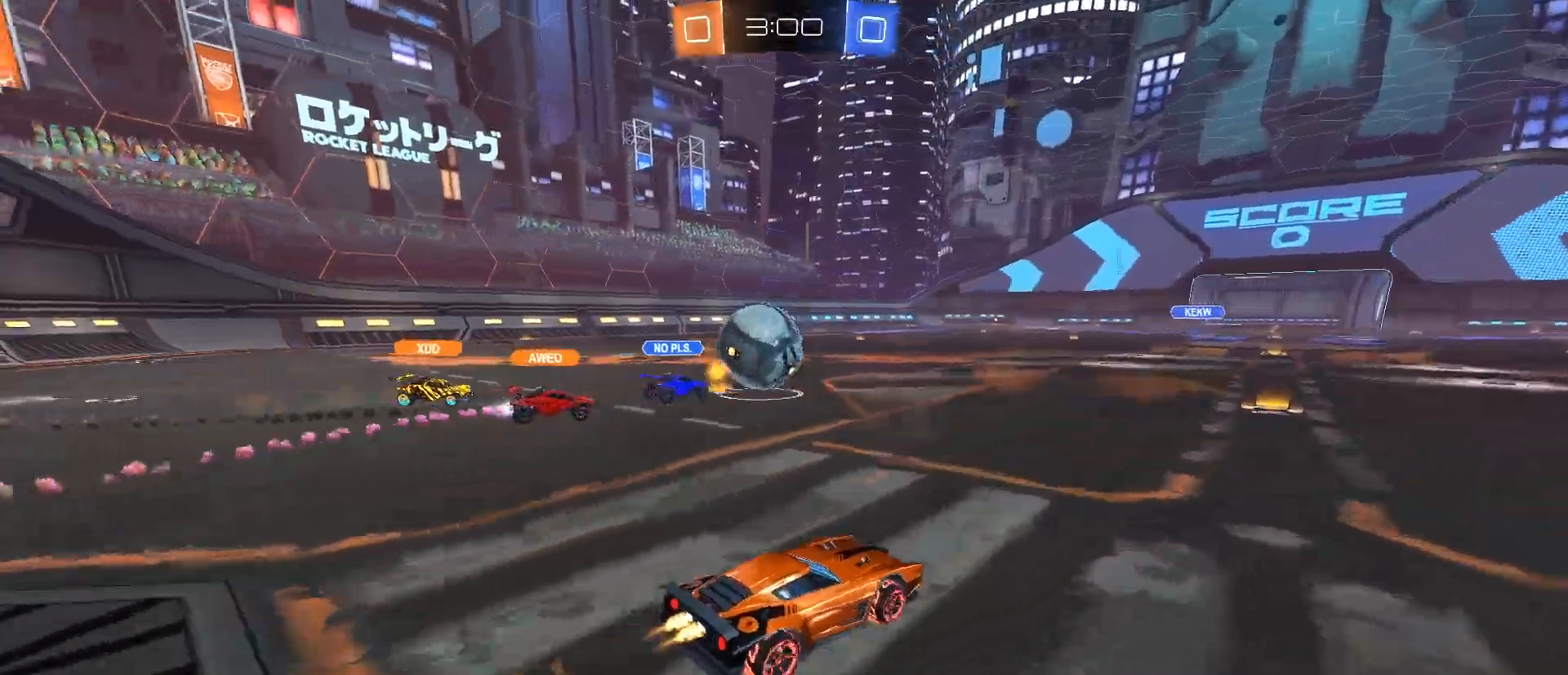
{"keys": ["a", "space", "w"], "mouse": ["left"], "events": [[50, "mouse_left", "up"], [100, "d", "down"], [184, "d", "up"], [234, "mouse_left", "down"], [417, "space", "down"], [467, "a", "down"]]}
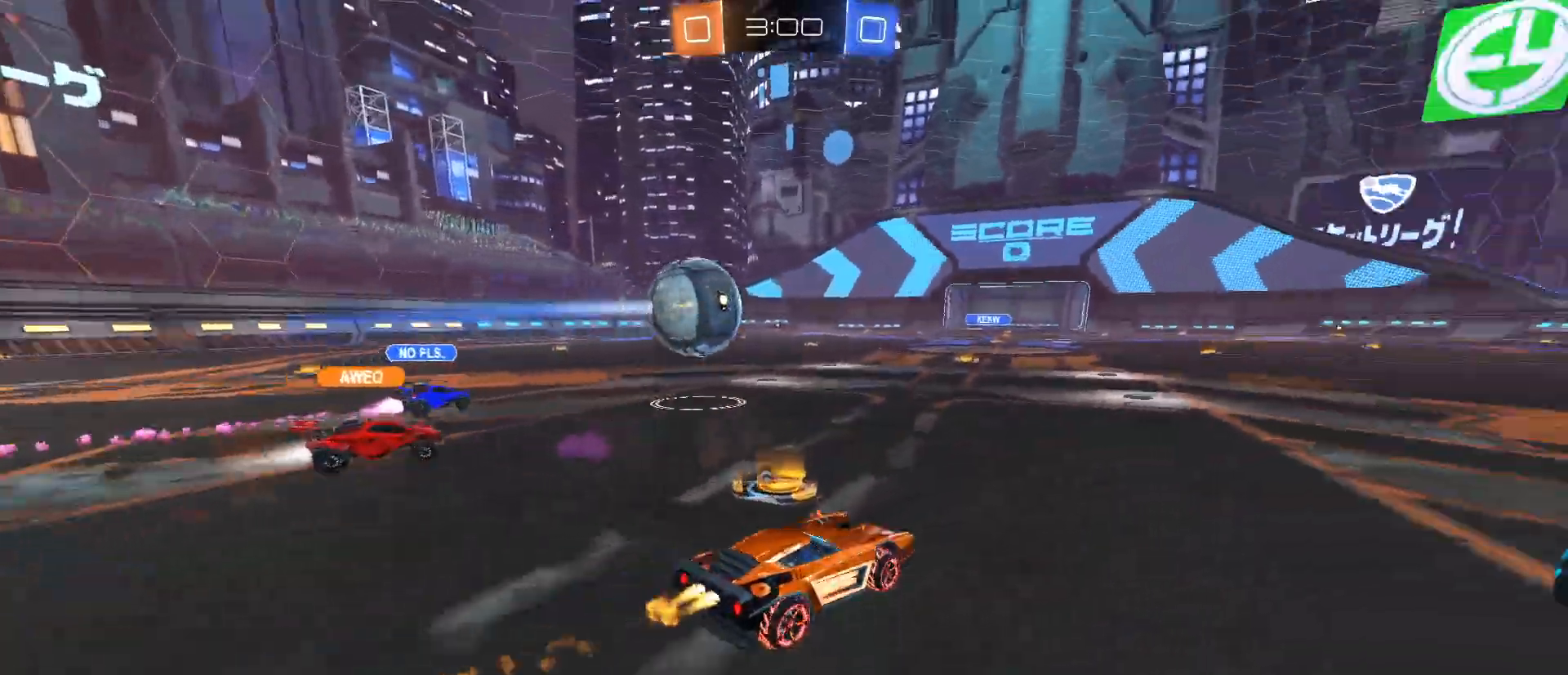
{"keys": ["a", "w"], "mouse": ["left"], "events": [[16, "space", "up"], [66, "a", "up"], [383, "a", "down"]]}
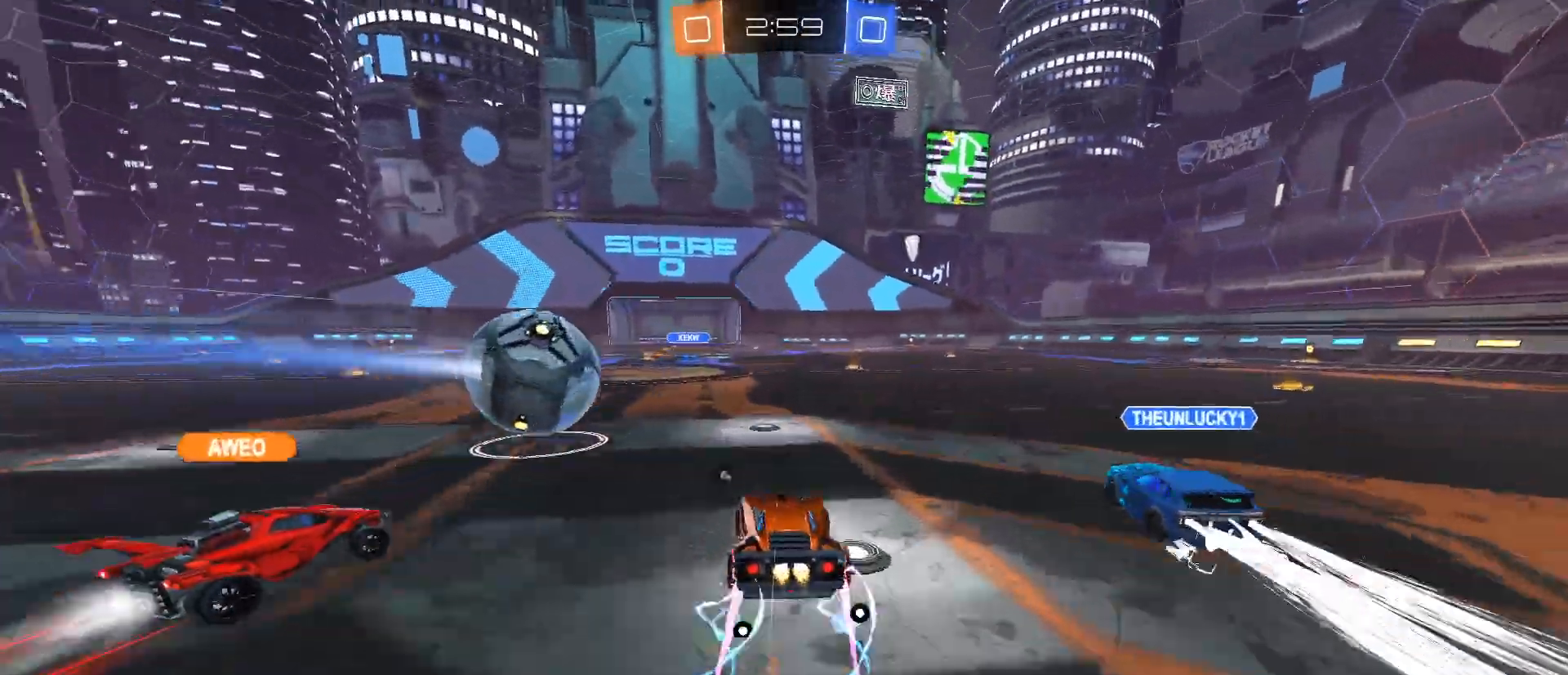
{"keys": ["e"], "mouse": ["right"], "events": [[33, "a", "up"], [83, "mouse_right", "down"], [83, "w", "up"], [267, "e", "down"], [267, "mouse_right", "up"], [367, "mouse_left", "up"], [367, "mouse_right", "down"]]}
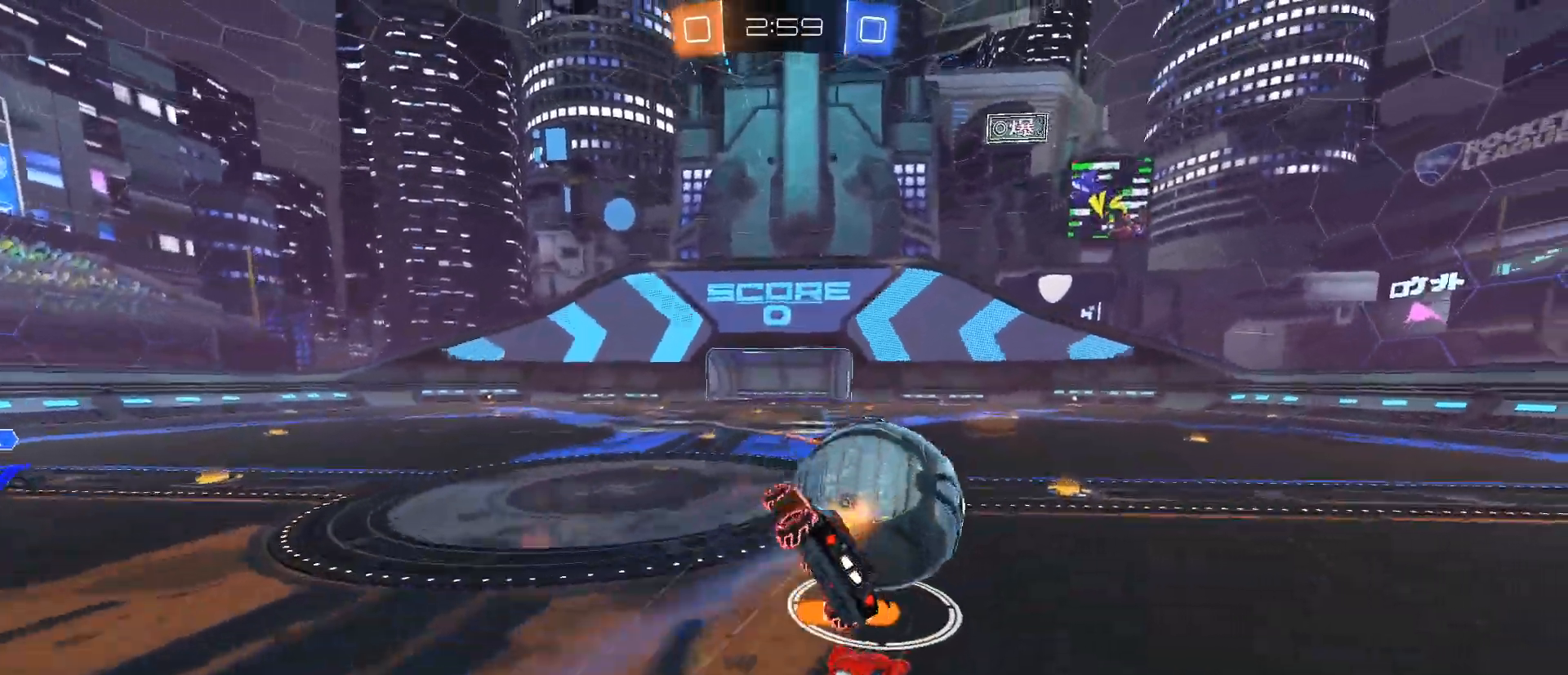
{"keys": ["e", "space"], "mouse": [], "events": [[233, "mouse_right", "up"], [417, "space", "down"]]}
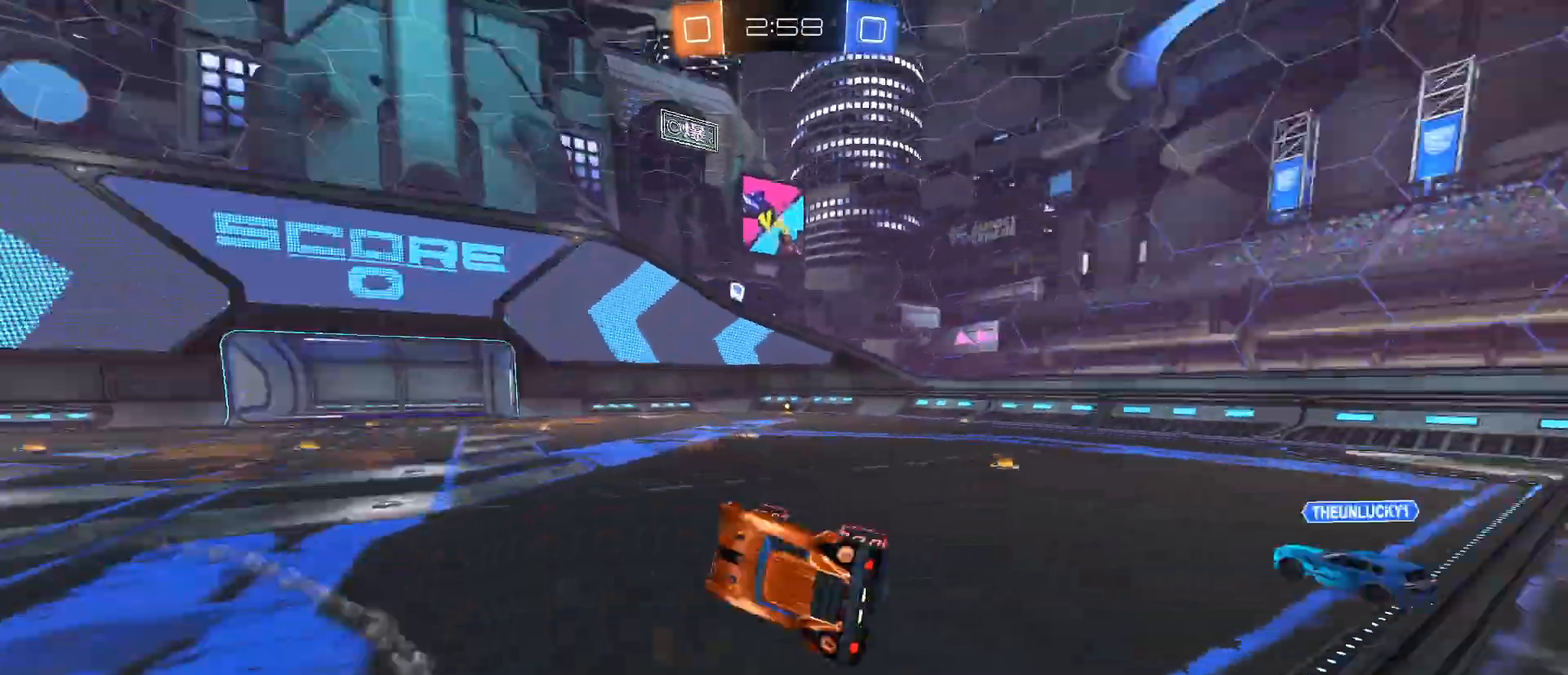
{"keys": ["d"], "mouse": [], "events": [[67, "e", "up"], [67, "space", "up"], [384, "d", "down"]]}